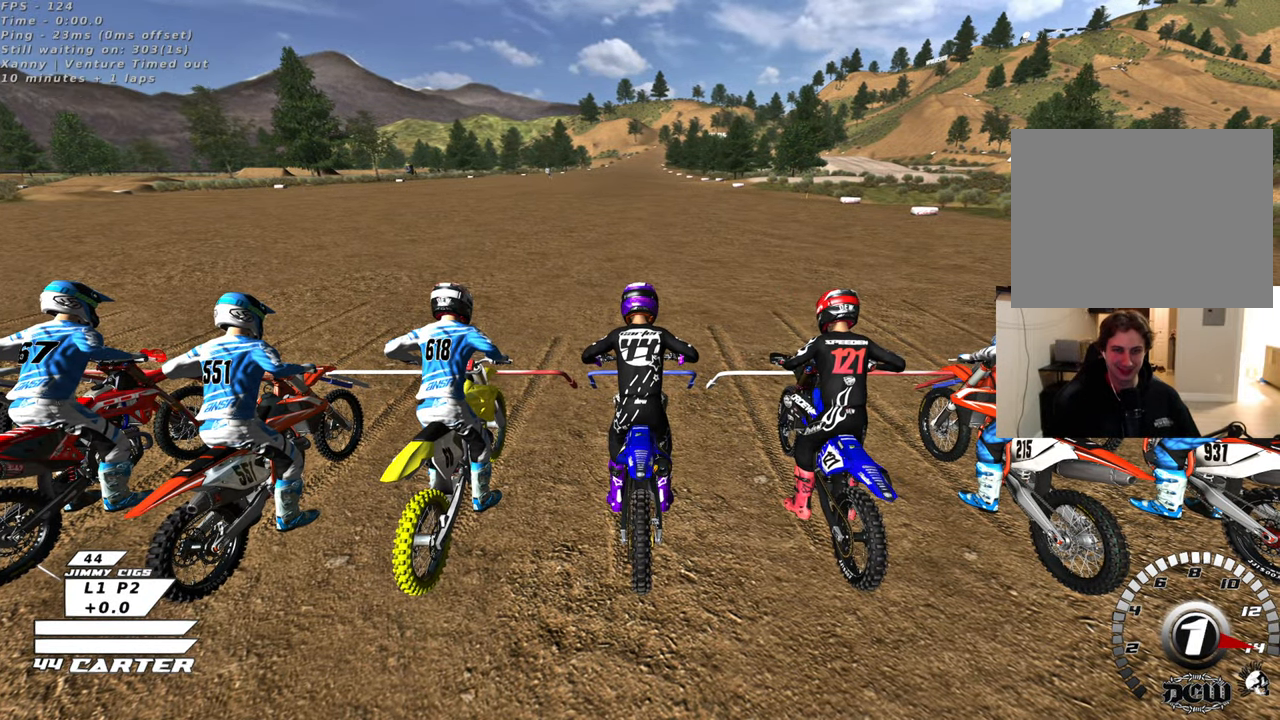
Gameplay with a controller (Xbox layout); each line is a JSON object with the inputs held at the frame after it. "events" lists button and stick changes between this image and that frame as [ms after this image, input, new state], when the widget could be followed in between.
{"buttons": ["R1", "R2", "R3"], "left_stick": "center", "right_stick": "left", "events": []}
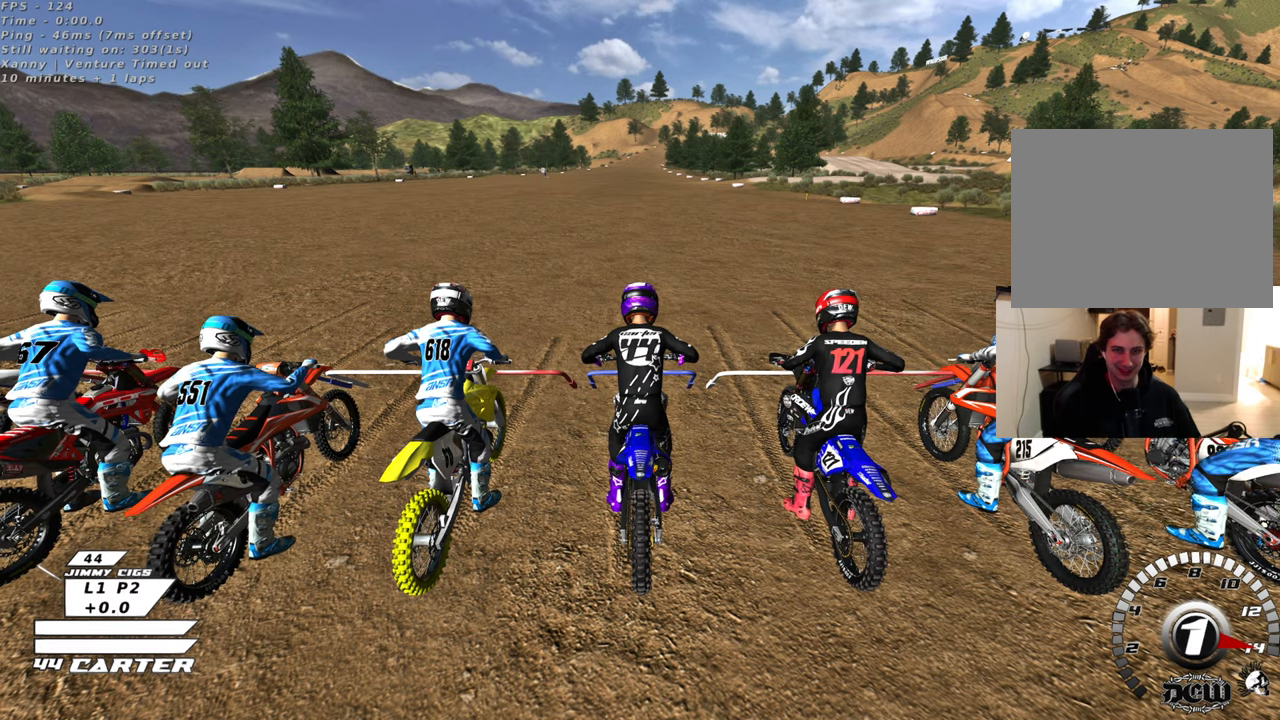
{"buttons": ["R1", "R2", "R3"], "left_stick": "center", "right_stick": "left", "events": []}
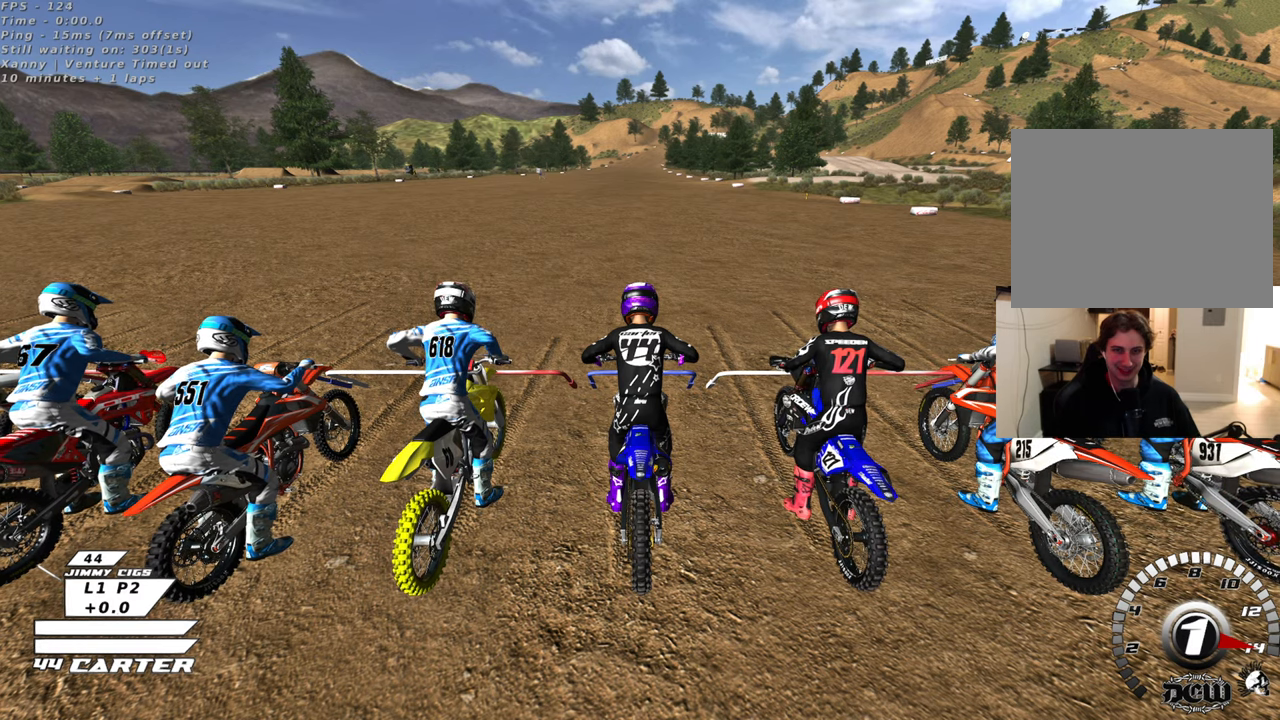
{"buttons": ["R1", "R2", "R3"], "left_stick": "center", "right_stick": "left", "events": []}
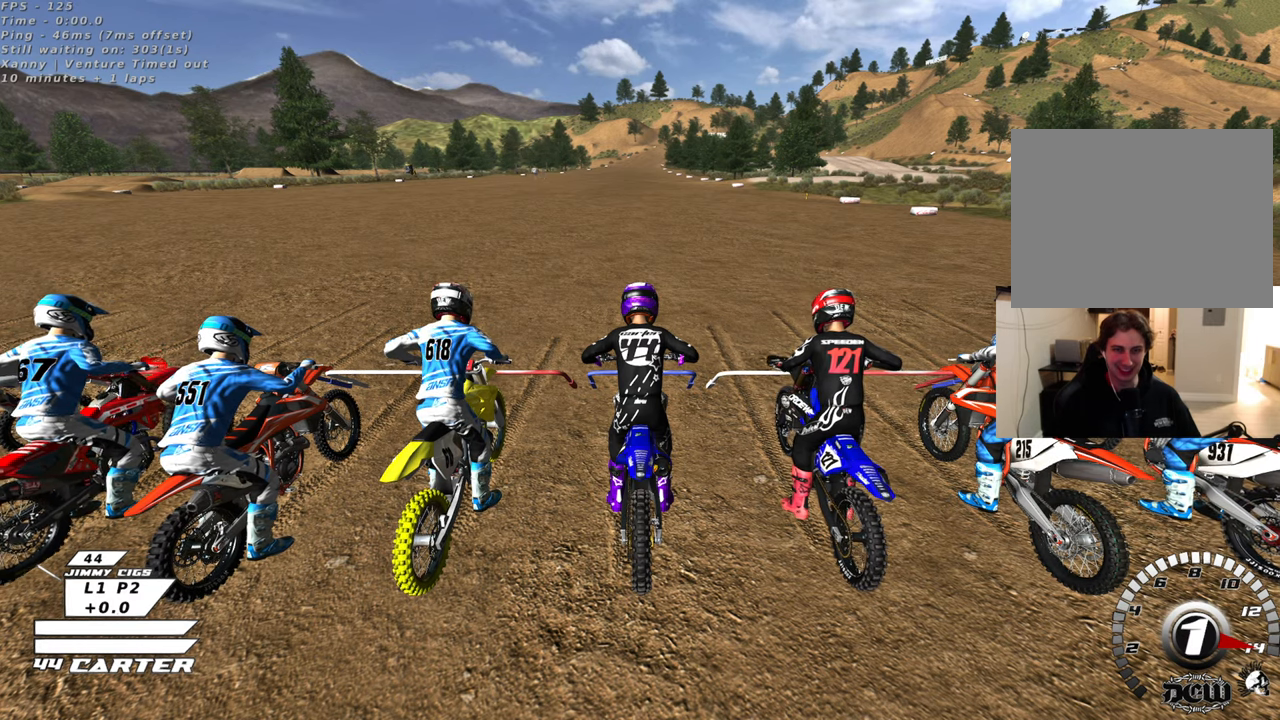
{"buttons": ["R1", "R2", "R3"], "left_stick": "center", "right_stick": "left", "events": []}
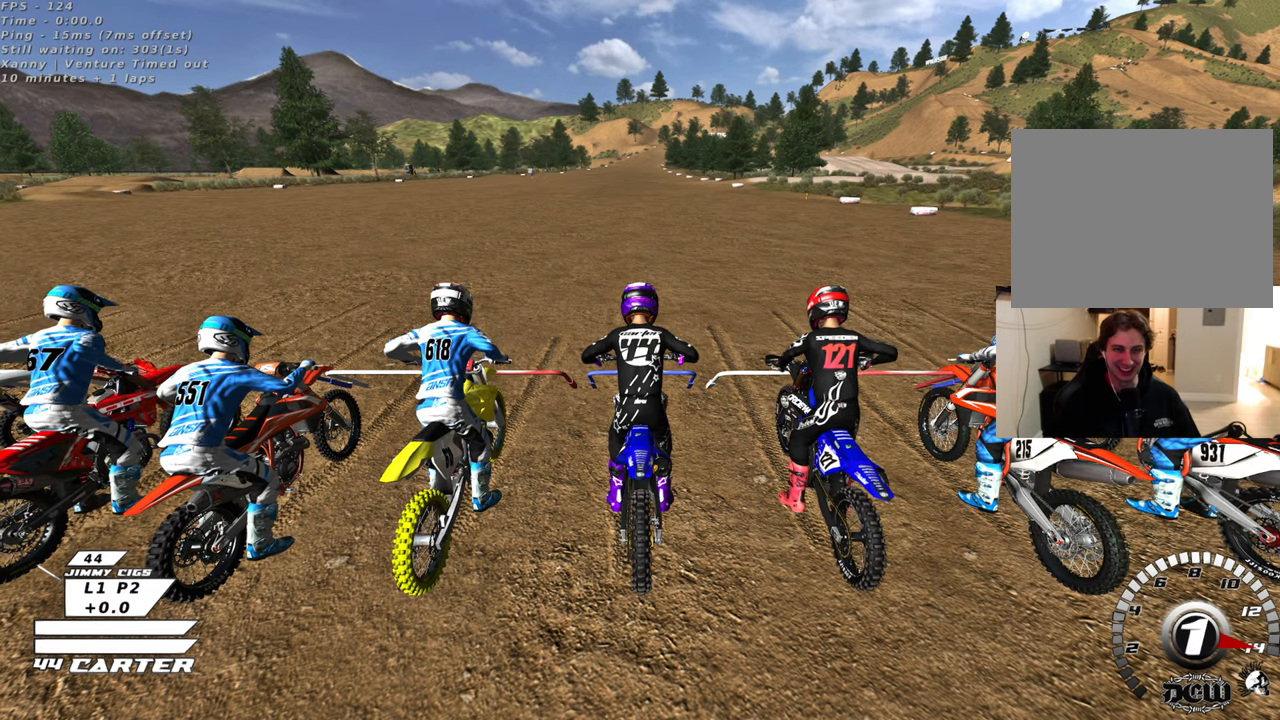
{"buttons": ["R1", "R2"], "left_stick": "center", "right_stick": "left", "events": [[317, "R3", "up"]]}
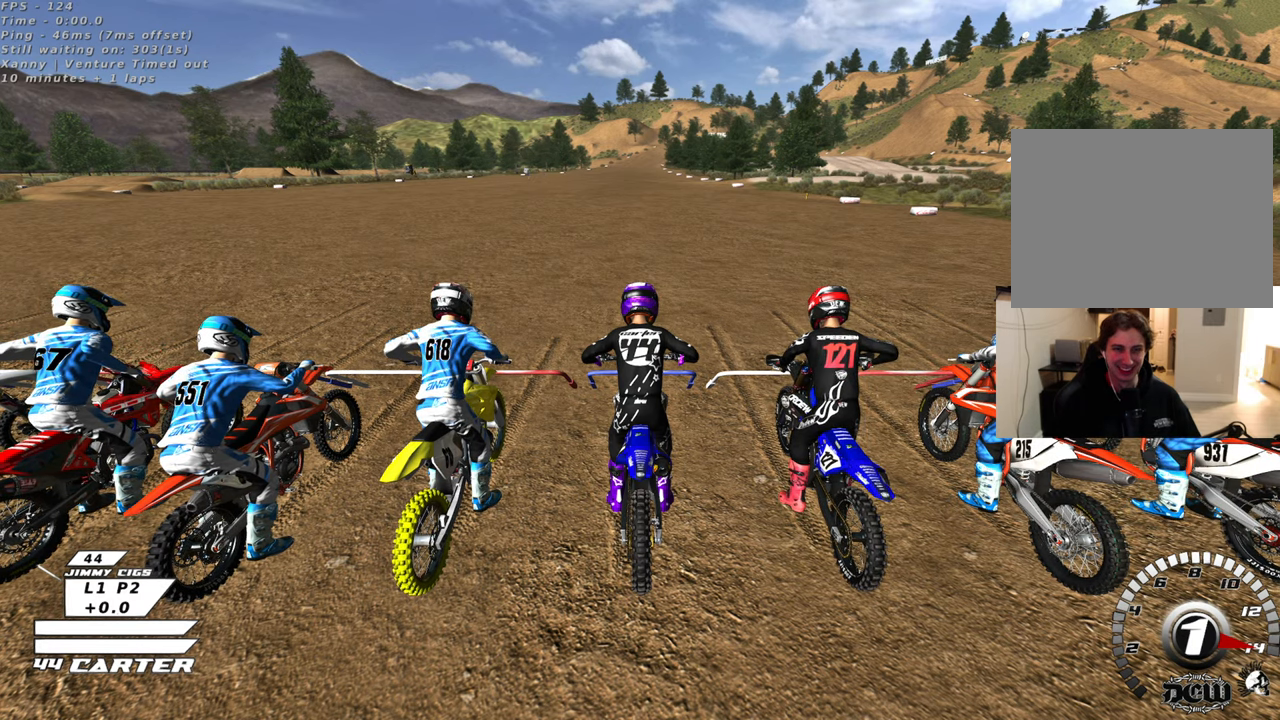
{"buttons": ["R1", "R2", "R3"], "left_stick": "center", "right_stick": "left", "events": [[350, "R3", "down"]]}
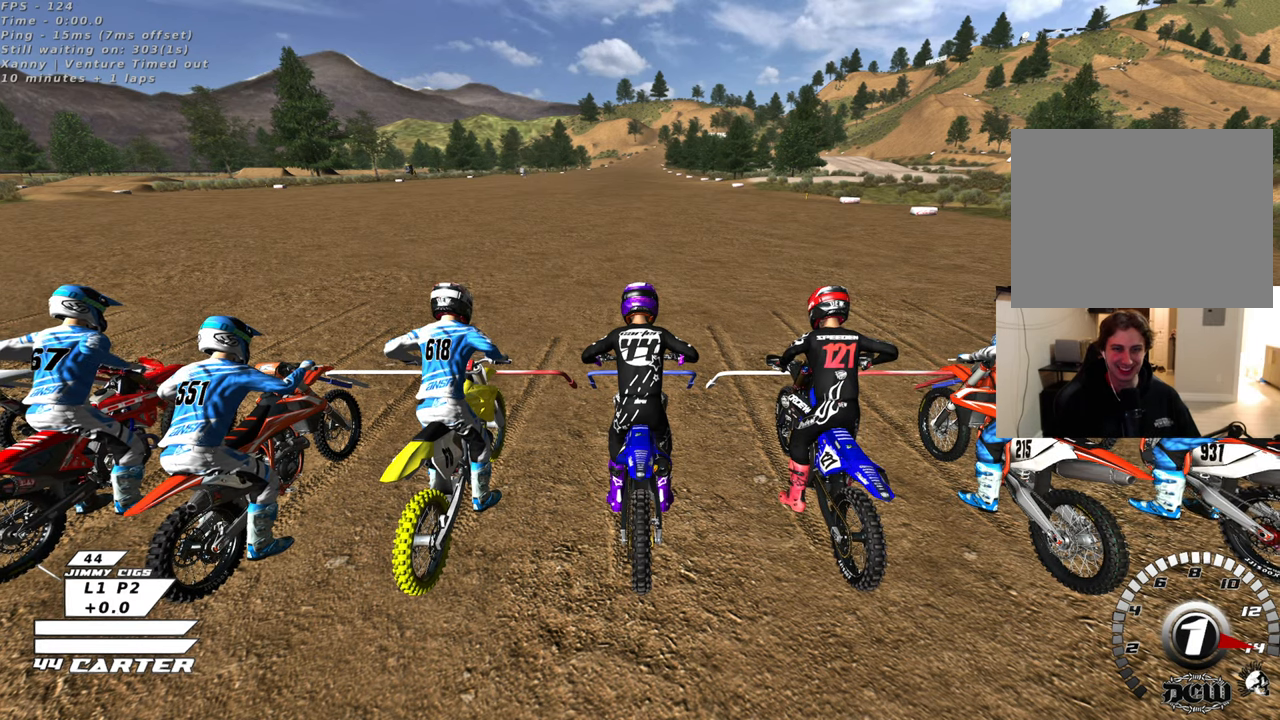
{"buttons": ["R1", "R2"], "left_stick": "center", "right_stick": "left", "events": [[33, "R3", "up"]]}
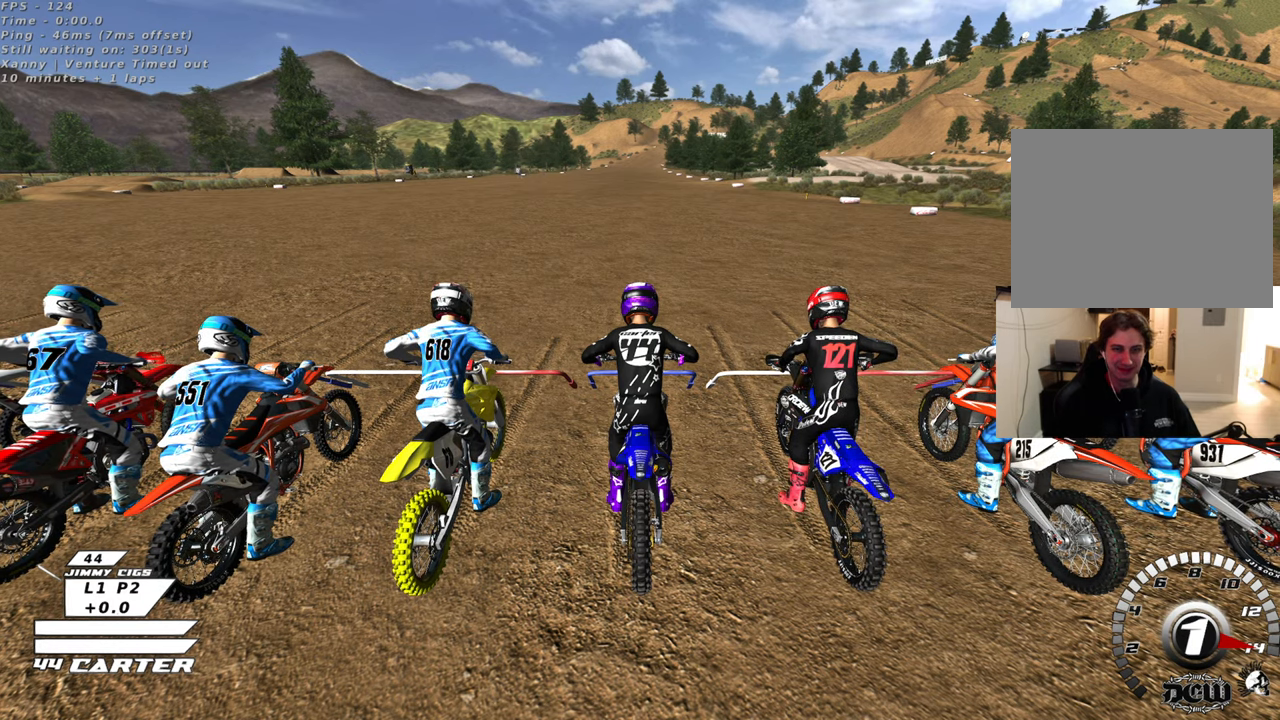
{"buttons": ["R1", "R2"], "left_stick": "center", "right_stick": "left", "events": []}
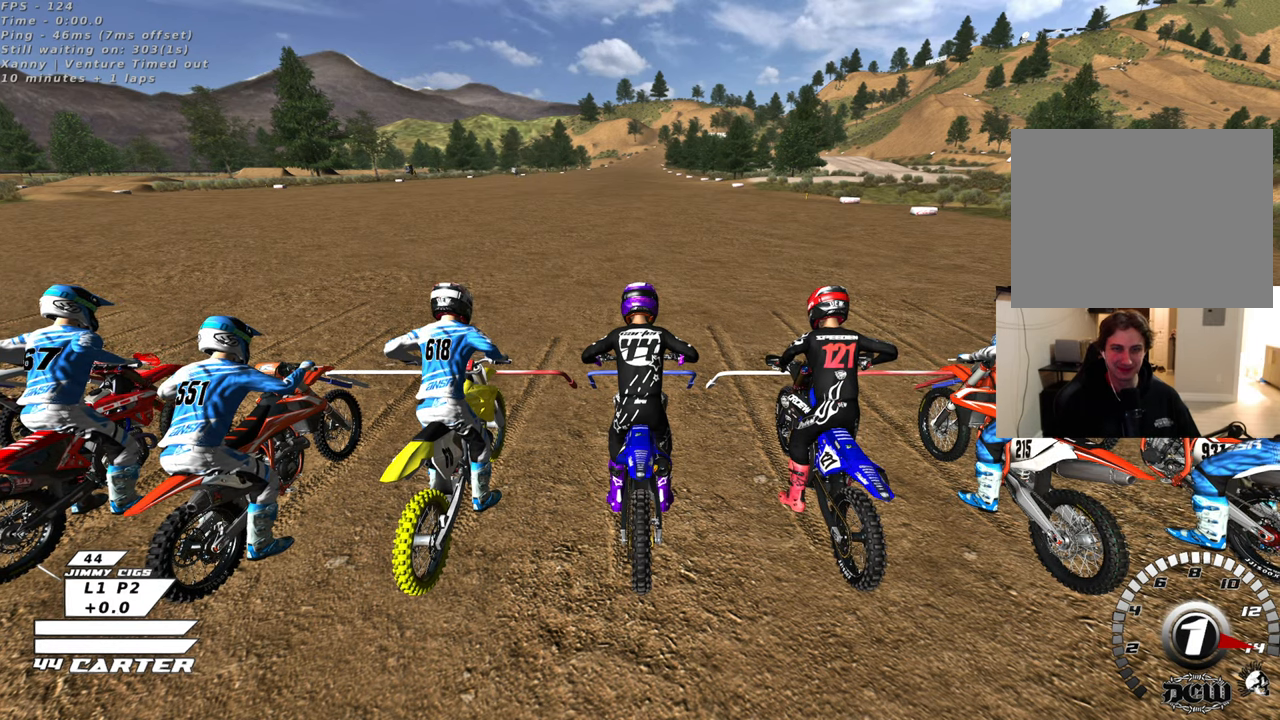
{"buttons": ["R1", "R2"], "left_stick": "center", "right_stick": "left", "events": []}
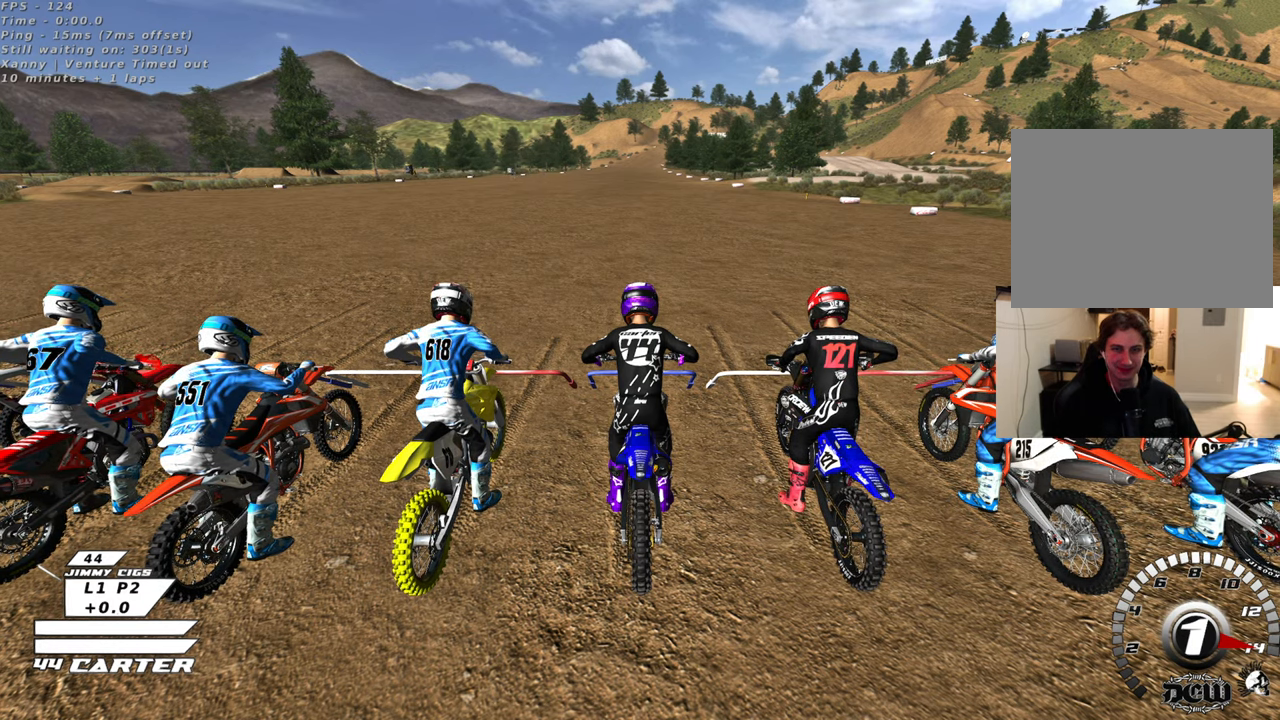
{"buttons": ["R1", "R2", "R3"], "left_stick": "center", "right_stick": "left", "events": [[483, "R3", "down"]]}
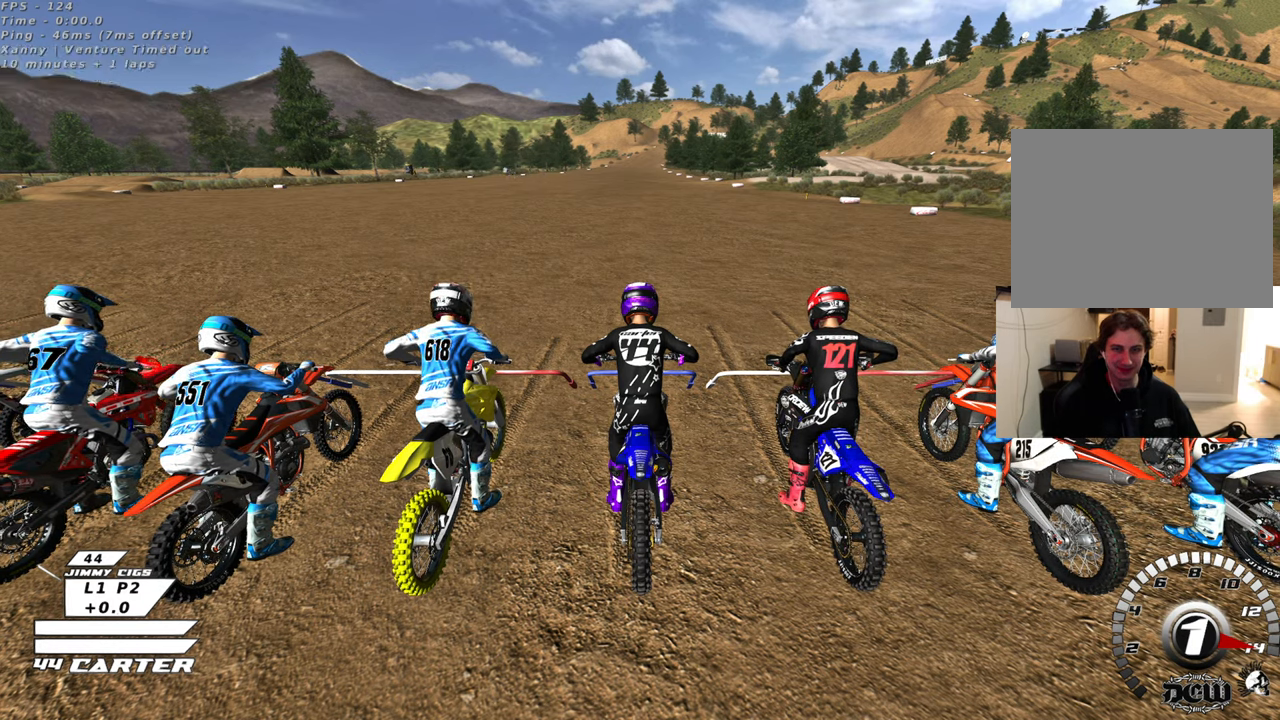
{"buttons": ["R1", "R2", "R3"], "left_stick": "center", "right_stick": "left", "events": []}
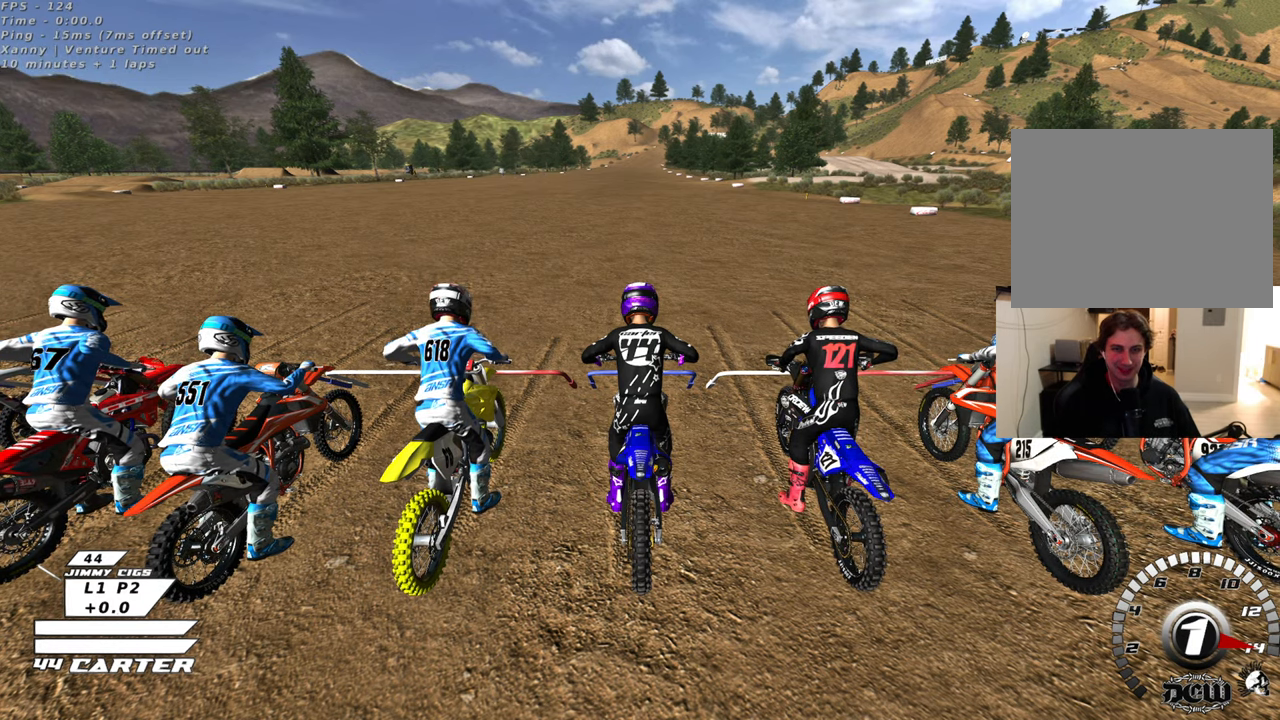
{"buttons": ["R1", "R2", "R3"], "left_stick": "center", "right_stick": "left", "events": []}
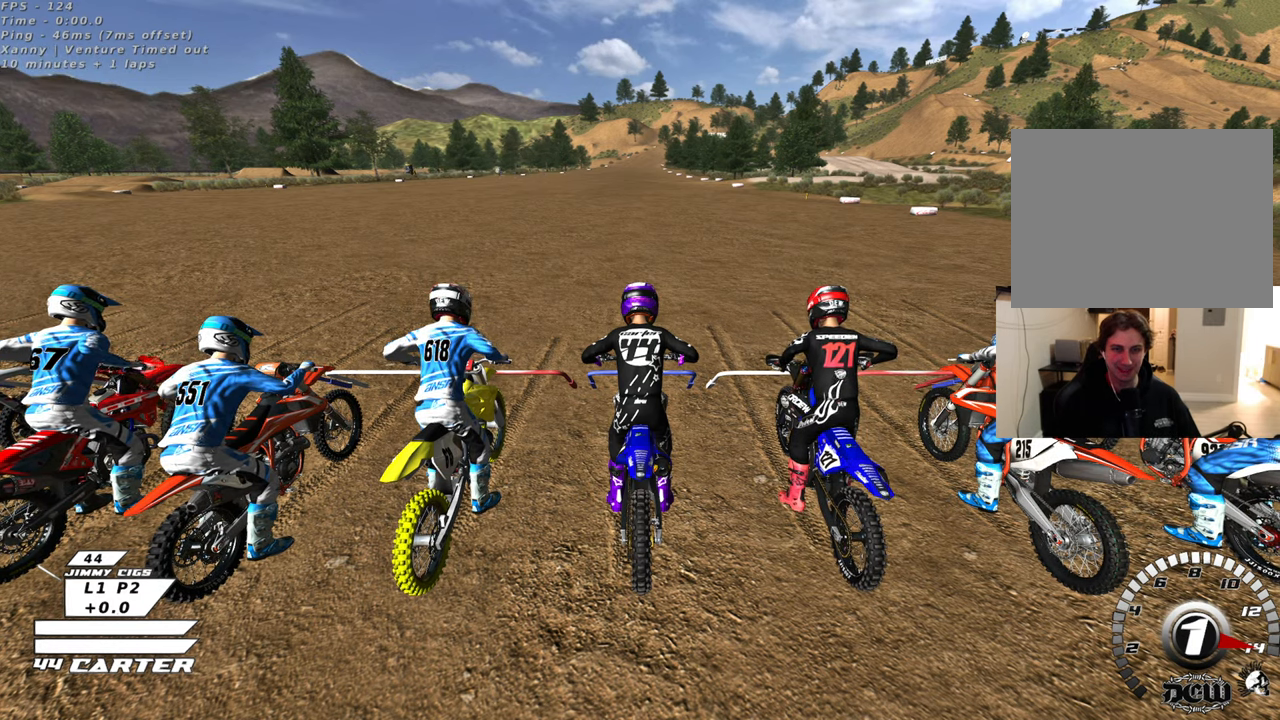
{"buttons": ["R1", "R2", "R3"], "left_stick": "center", "right_stick": "left", "events": []}
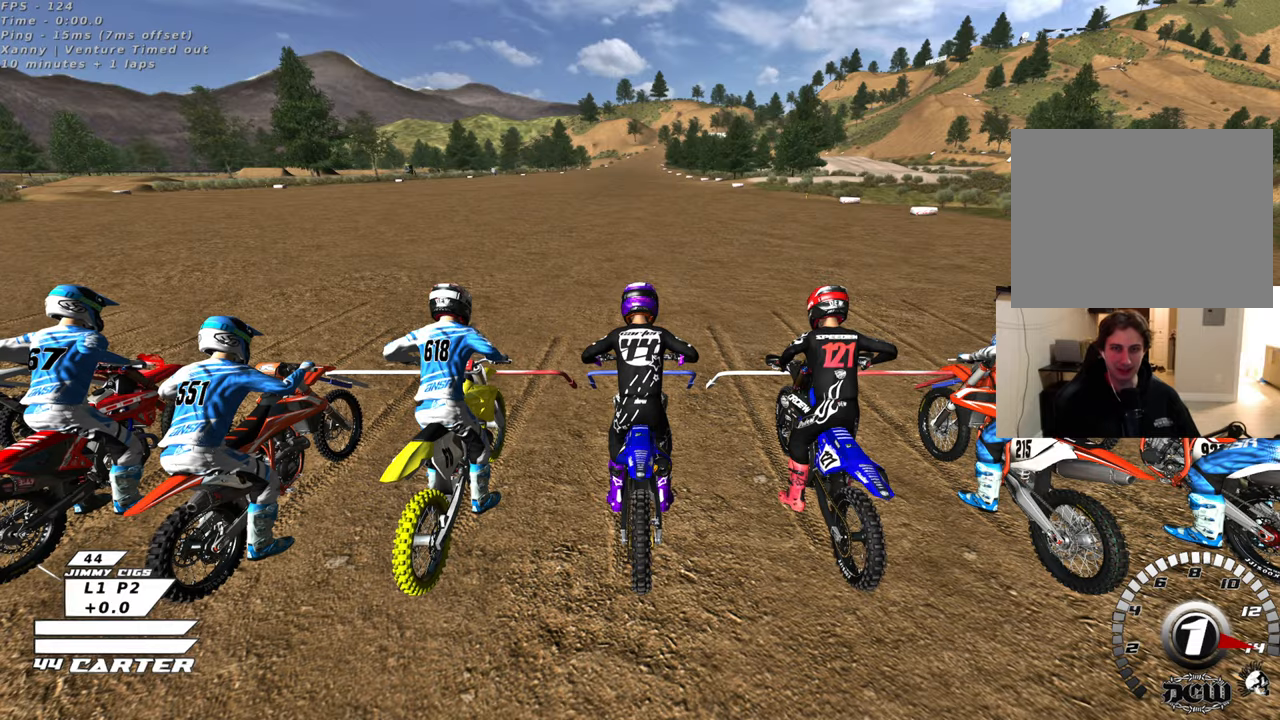
{"buttons": ["R1", "R2", "R3"], "left_stick": "center", "right_stick": "left", "events": []}
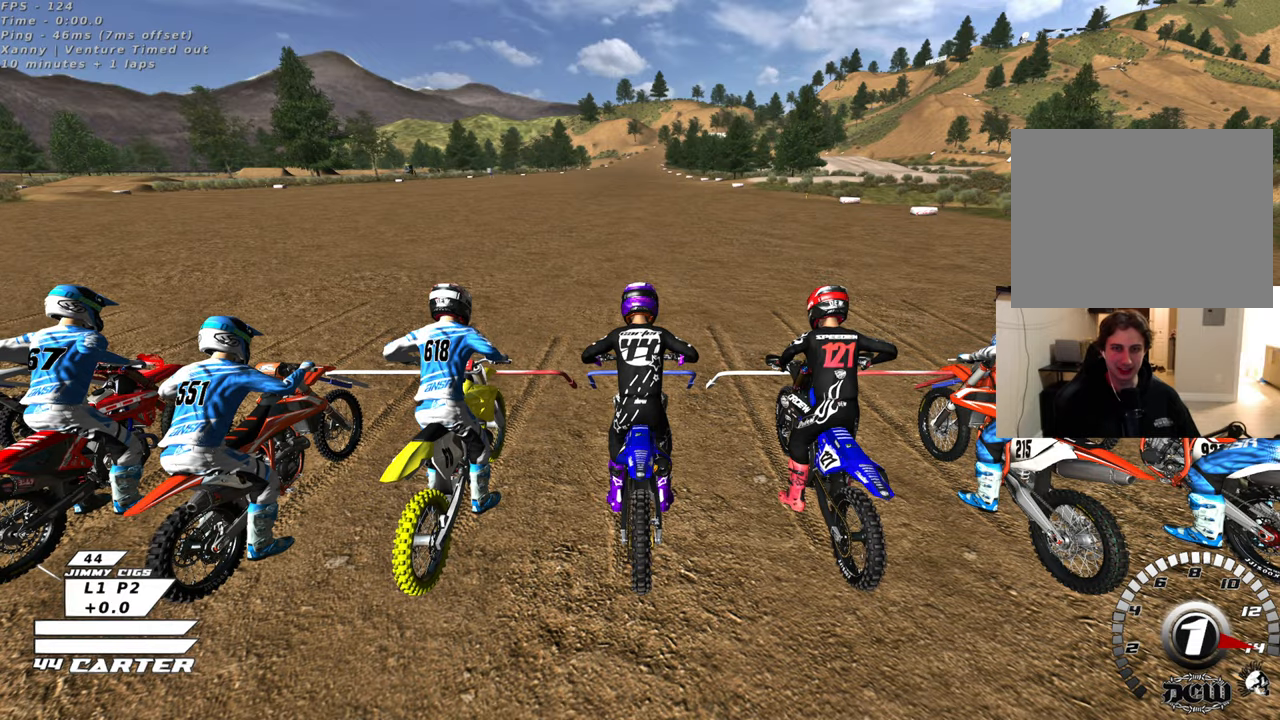
{"buttons": ["R2", "R3"], "left_stick": "center", "right_stick": "left", "events": [[483, "R1", "up"]]}
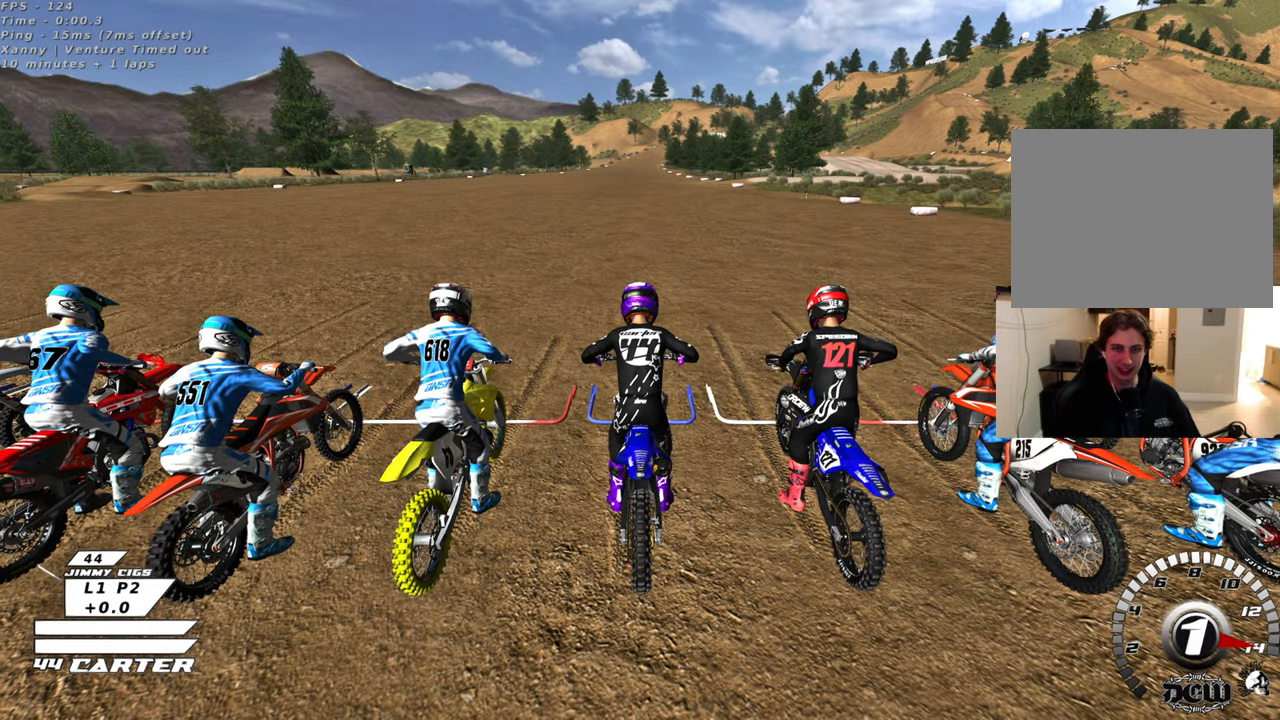
{"buttons": ["R2", "R3"], "left_stick": "center", "right_stick": "left", "events": []}
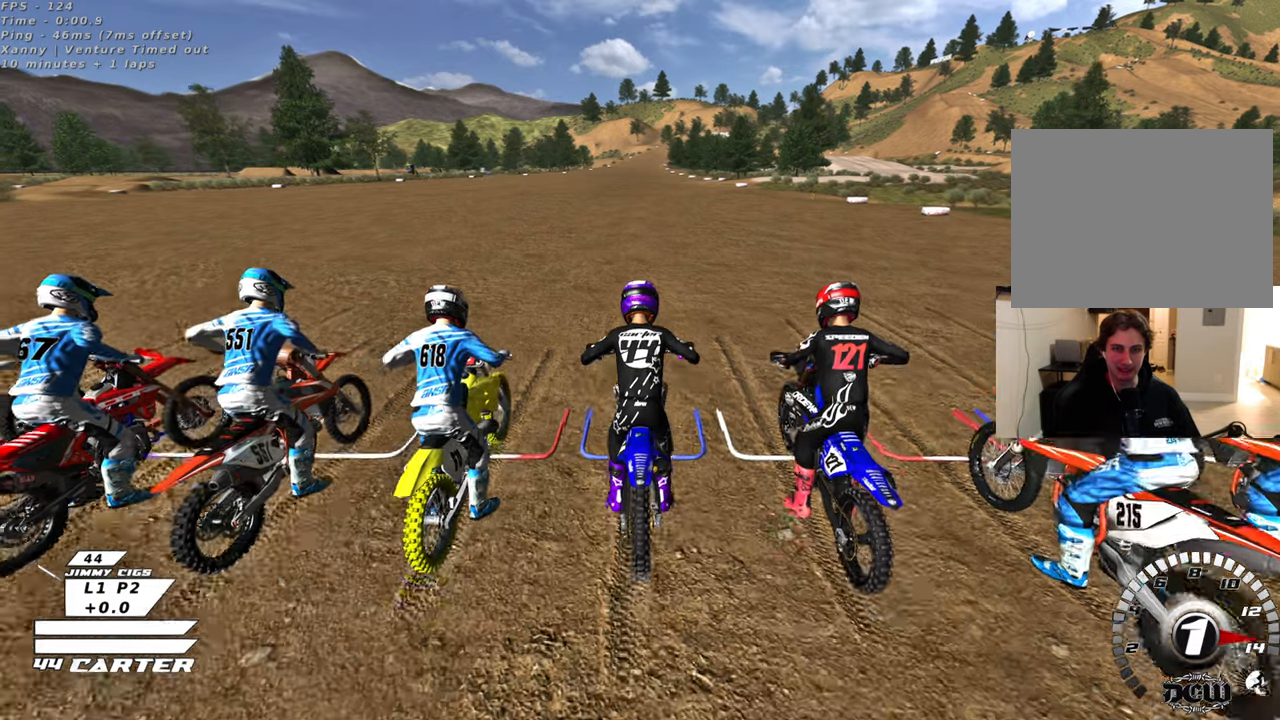
{"buttons": ["R2"], "left_stick": "center", "right_stick": "center", "events": [[217, "R3", "up"], [467, "right_stick", "center"]]}
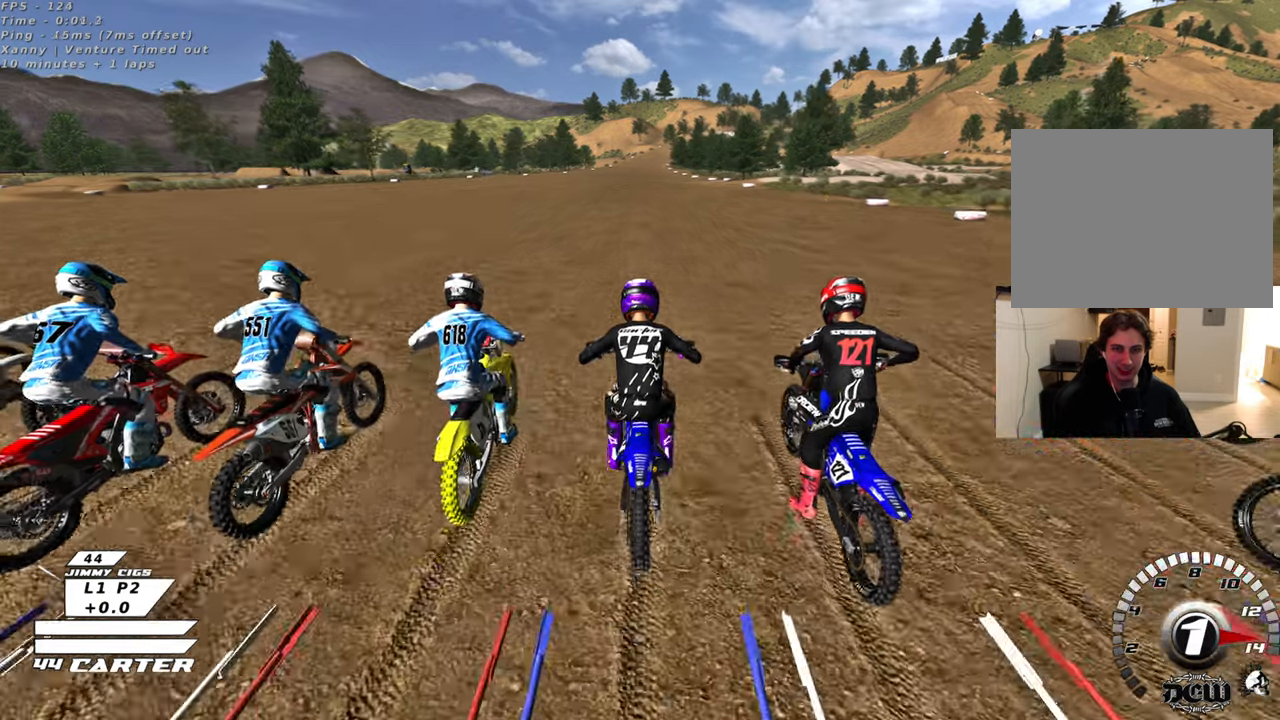
{"buttons": ["R2"], "left_stick": "center", "right_stick": "center", "events": [[167, "A", "down"], [283, "A", "up"], [367, "left_stick", "down"], [450, "left_stick", "center"]]}
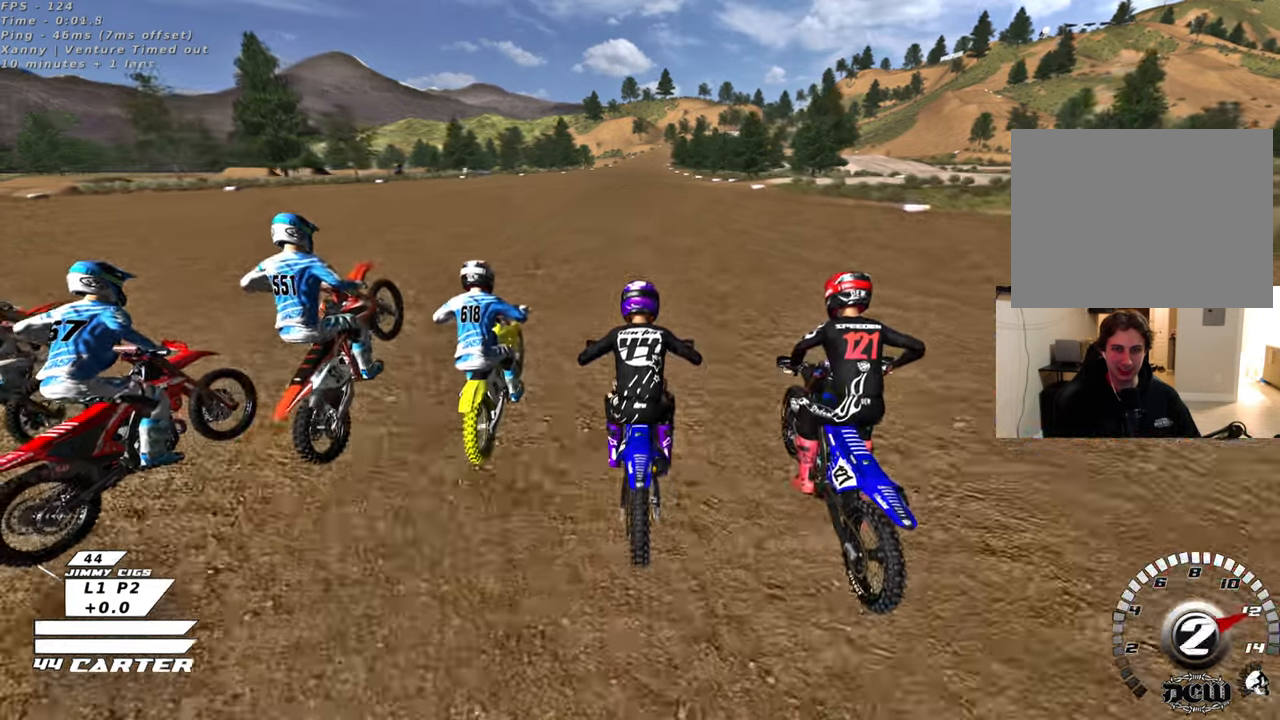
{"buttons": ["R2"], "left_stick": "down", "right_stick": "center", "events": [[450, "left_stick", "down"]]}
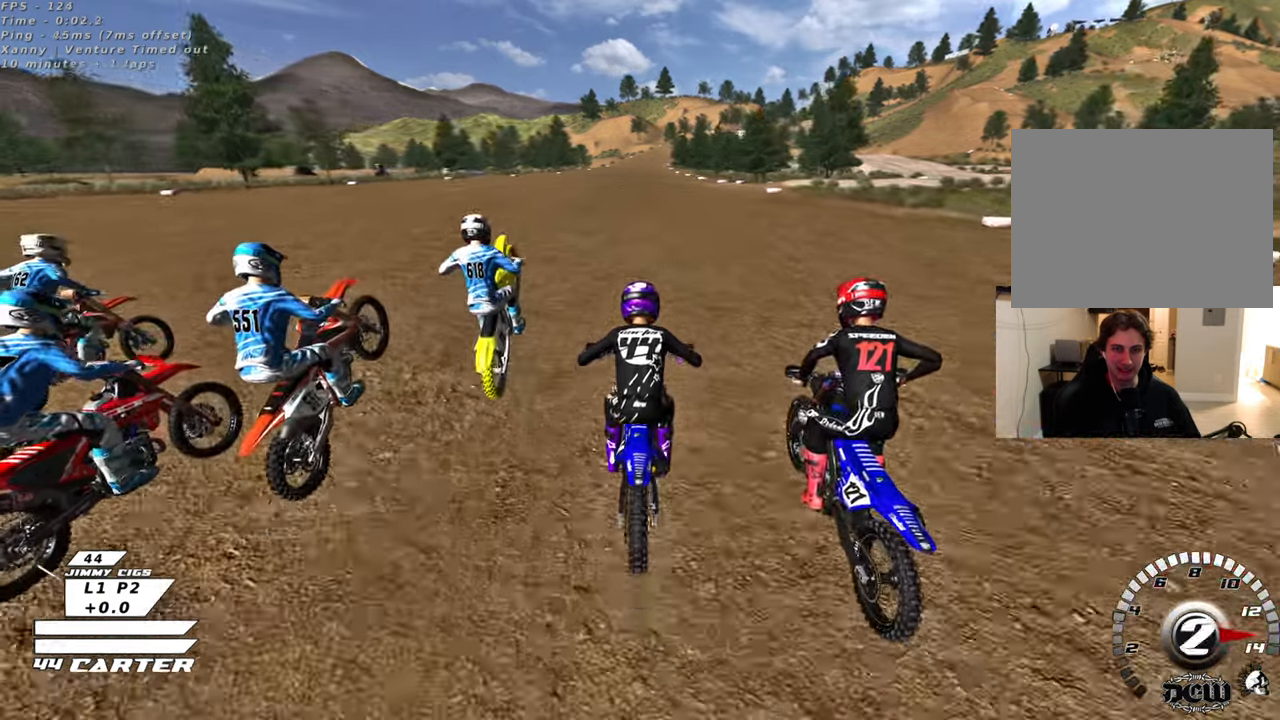
{"buttons": ["R2"], "left_stick": "center", "right_stick": "center", "events": [[100, "left_stick", "up-left"], [183, "left_stick", "center"]]}
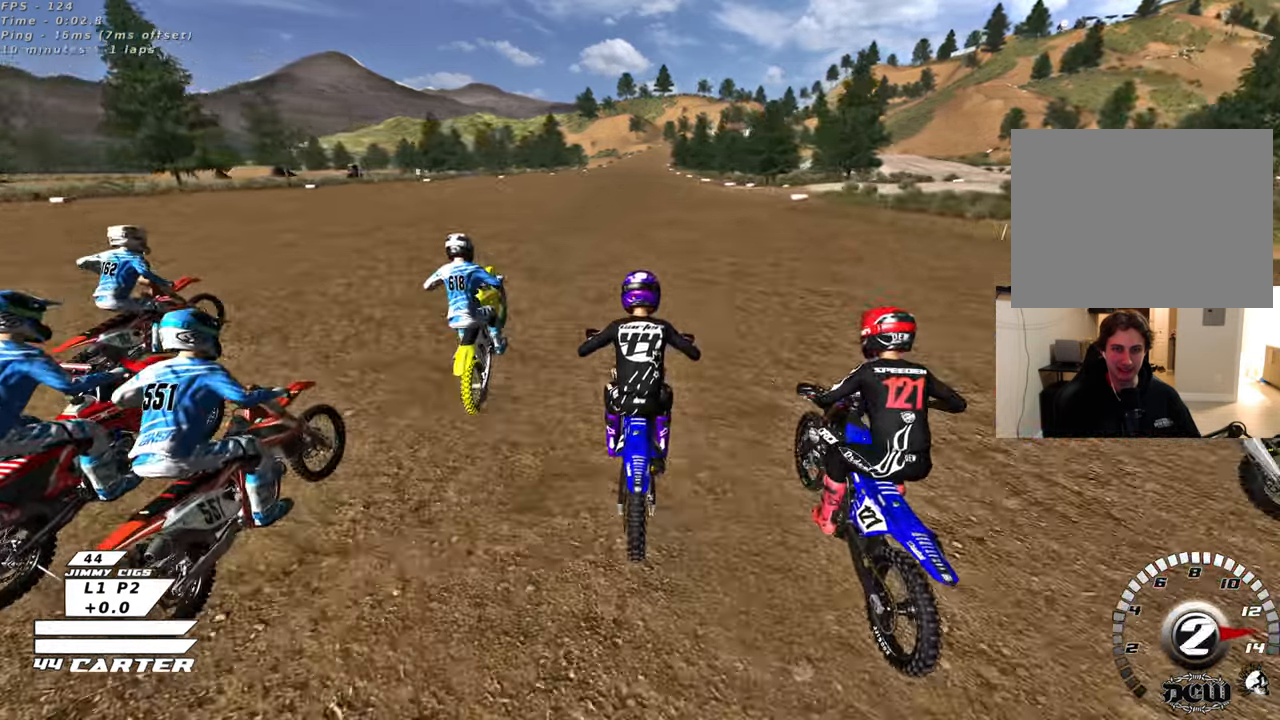
{"buttons": ["R2"], "left_stick": "center", "right_stick": "center", "events": []}
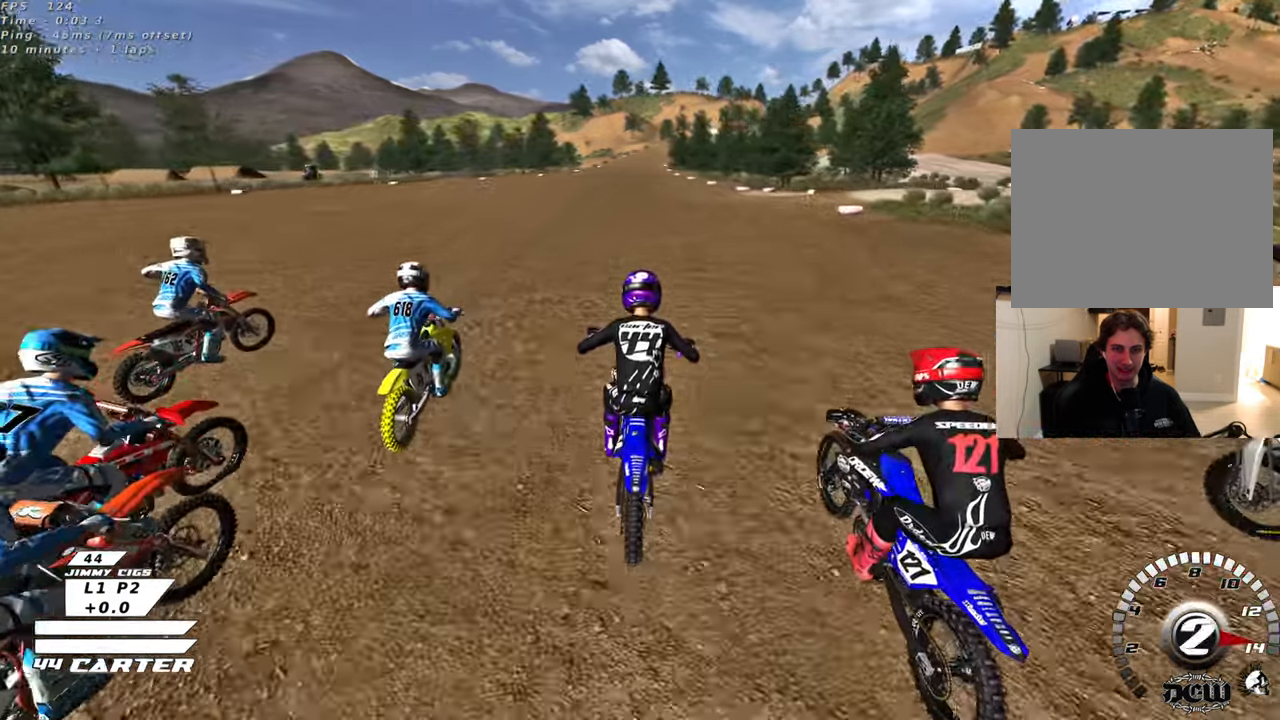
{"buttons": ["R2"], "left_stick": "center", "right_stick": "center", "events": [[117, "A", "down"], [183, "left_stick", "down"], [267, "A", "up"], [350, "left_stick", "center"]]}
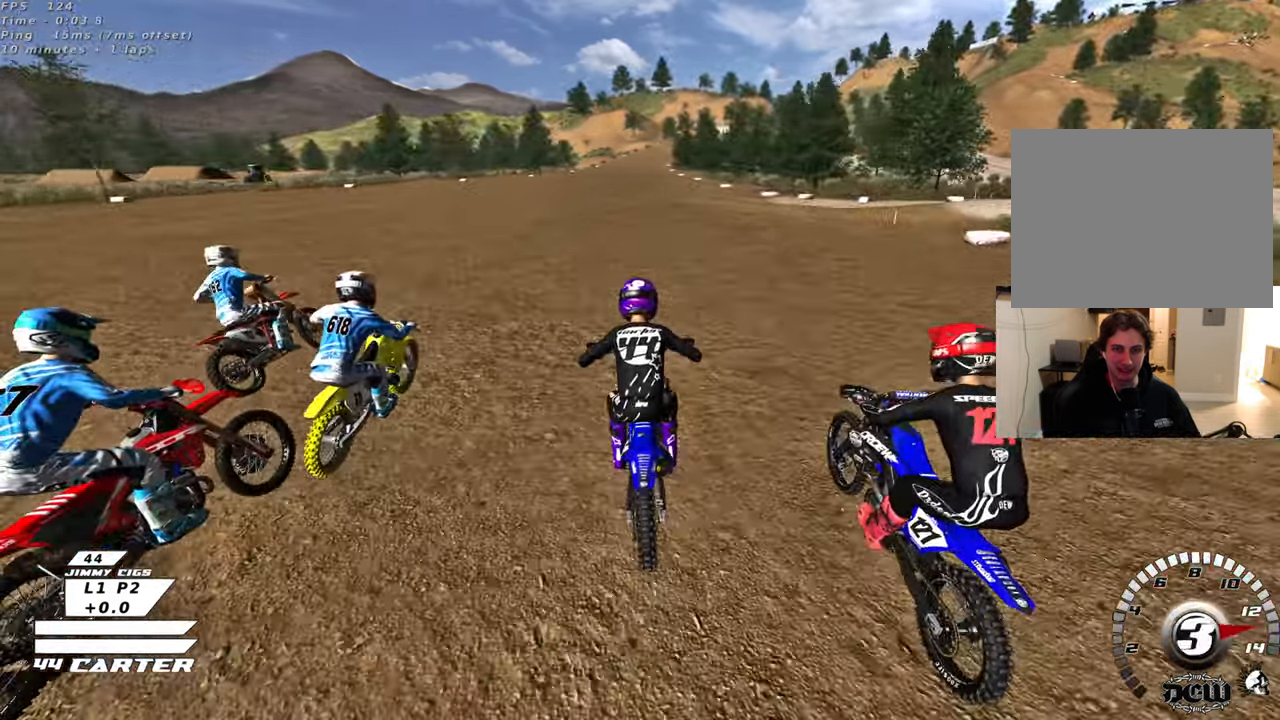
{"buttons": ["R2"], "left_stick": "center", "right_stick": "center", "events": [[67, "A", "down"], [250, "A", "up"]]}
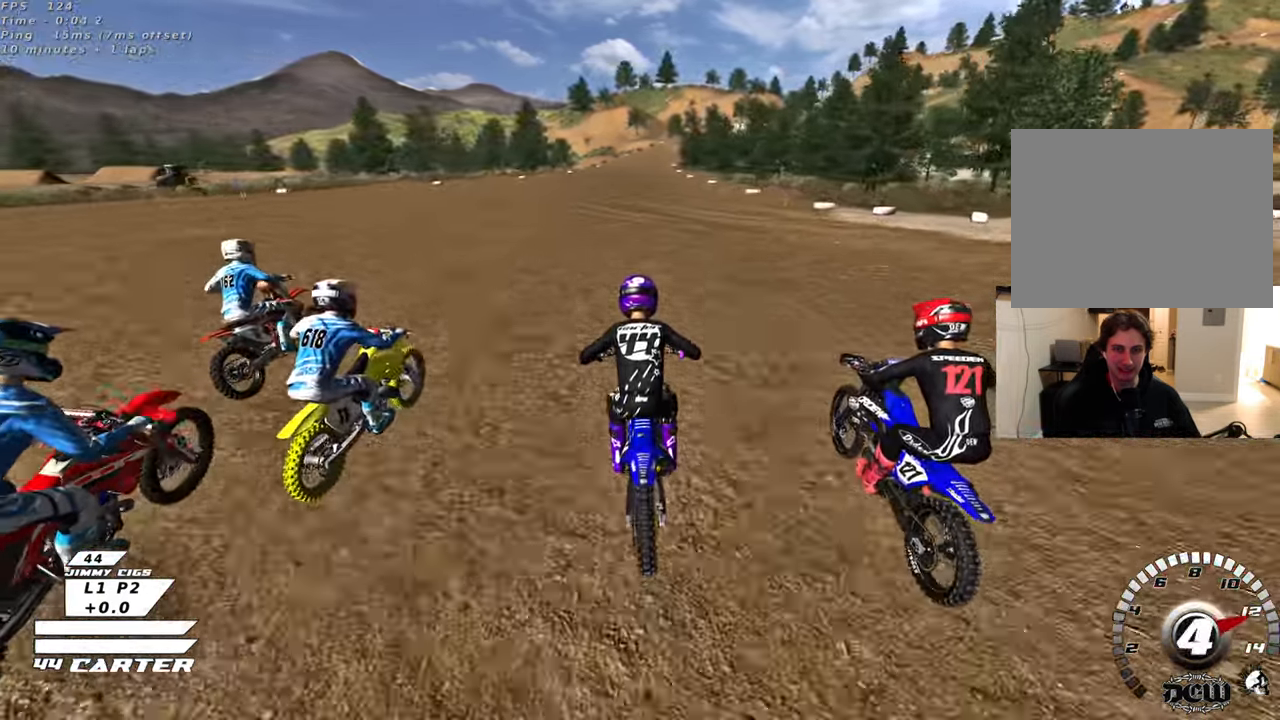
{"buttons": ["R2"], "left_stick": "center", "right_stick": "center", "events": []}
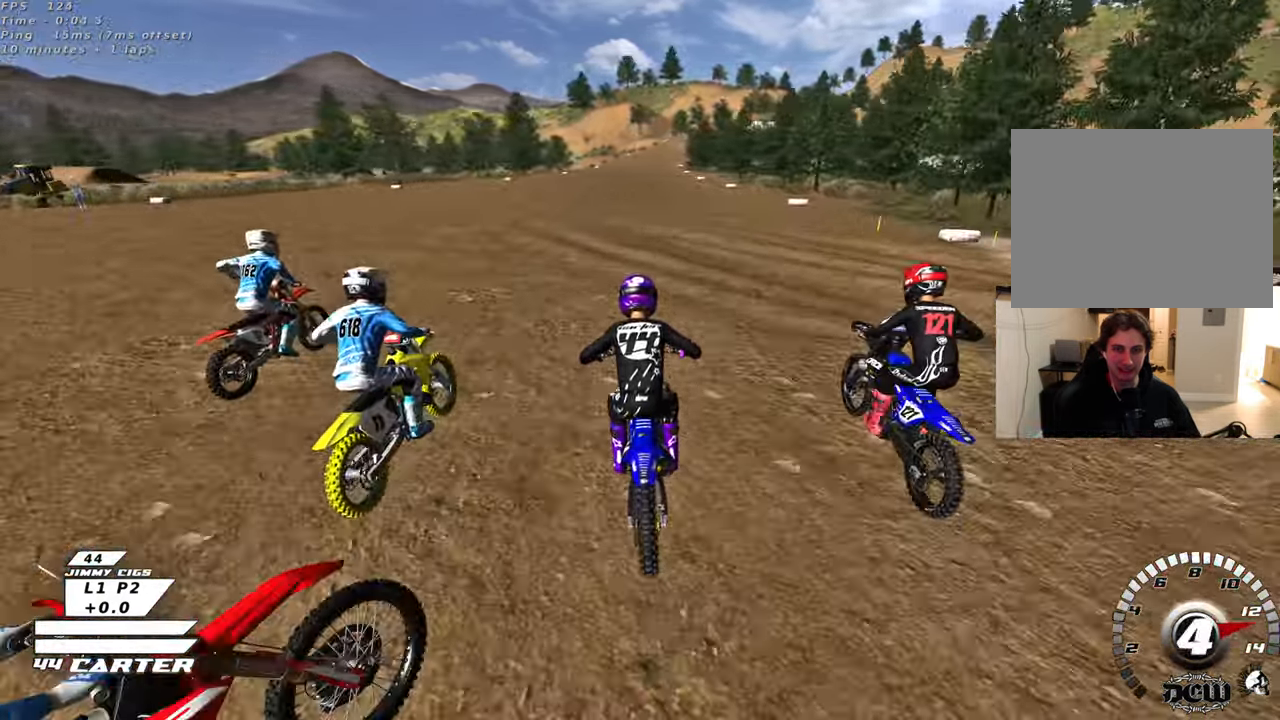
{"buttons": ["A", "R2"], "left_stick": "center", "right_stick": "center", "events": [[183, "A", "down"], [367, "A", "up"], [433, "A", "down"]]}
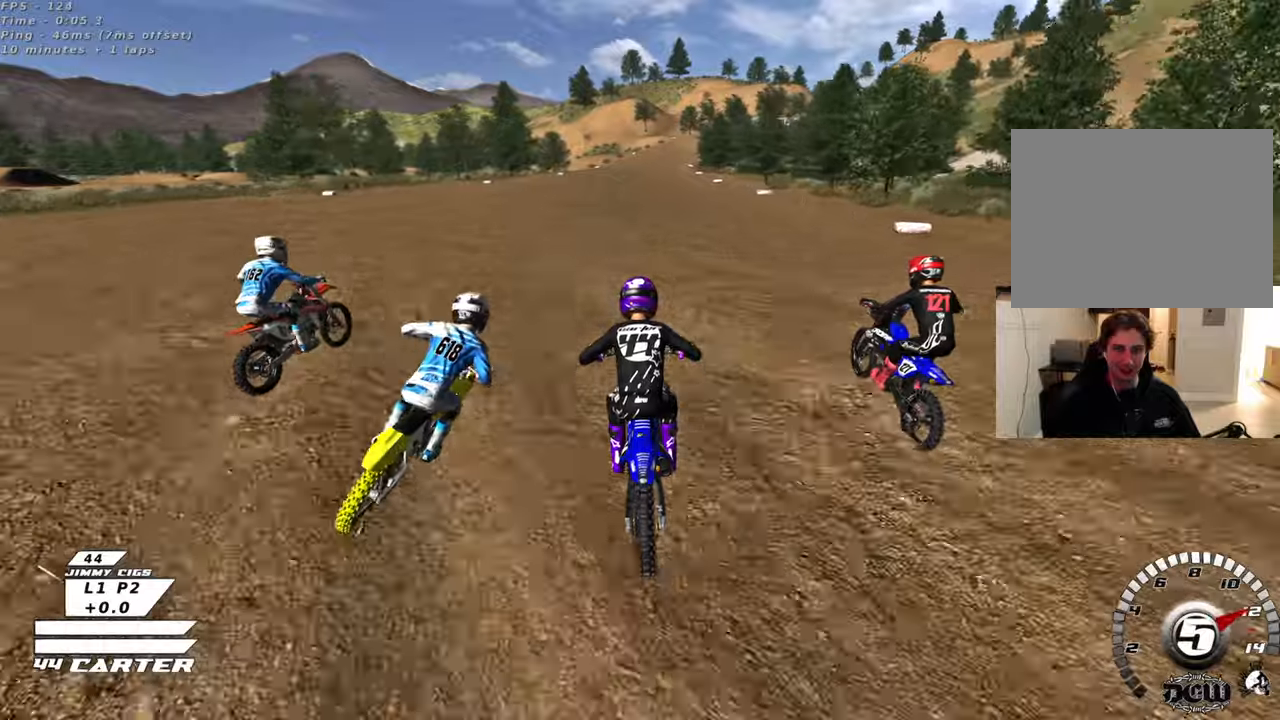
{"buttons": ["R2"], "left_stick": "center", "right_stick": "center", "events": [[67, "A", "up"], [83, "left_stick", "right"], [133, "A", "down"], [250, "A", "up"], [250, "left_stick", "center"], [333, "A", "down"], [450, "A", "up"]]}
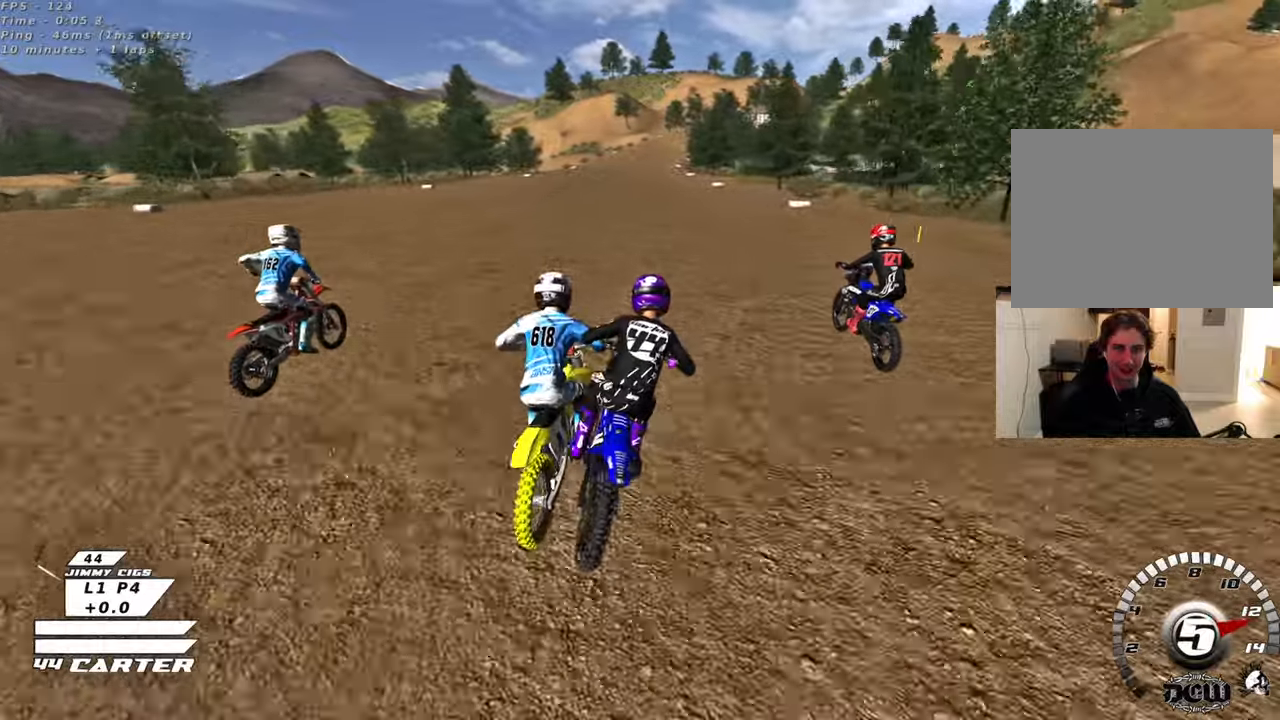
{"buttons": ["R2"], "left_stick": "up-right", "right_stick": "center", "events": [[33, "A", "down"], [50, "left_stick", "up-left"], [133, "A", "up"], [250, "A", "down"], [350, "left_stick", "up"], [367, "A", "up"], [500, "left_stick", "up-right"]]}
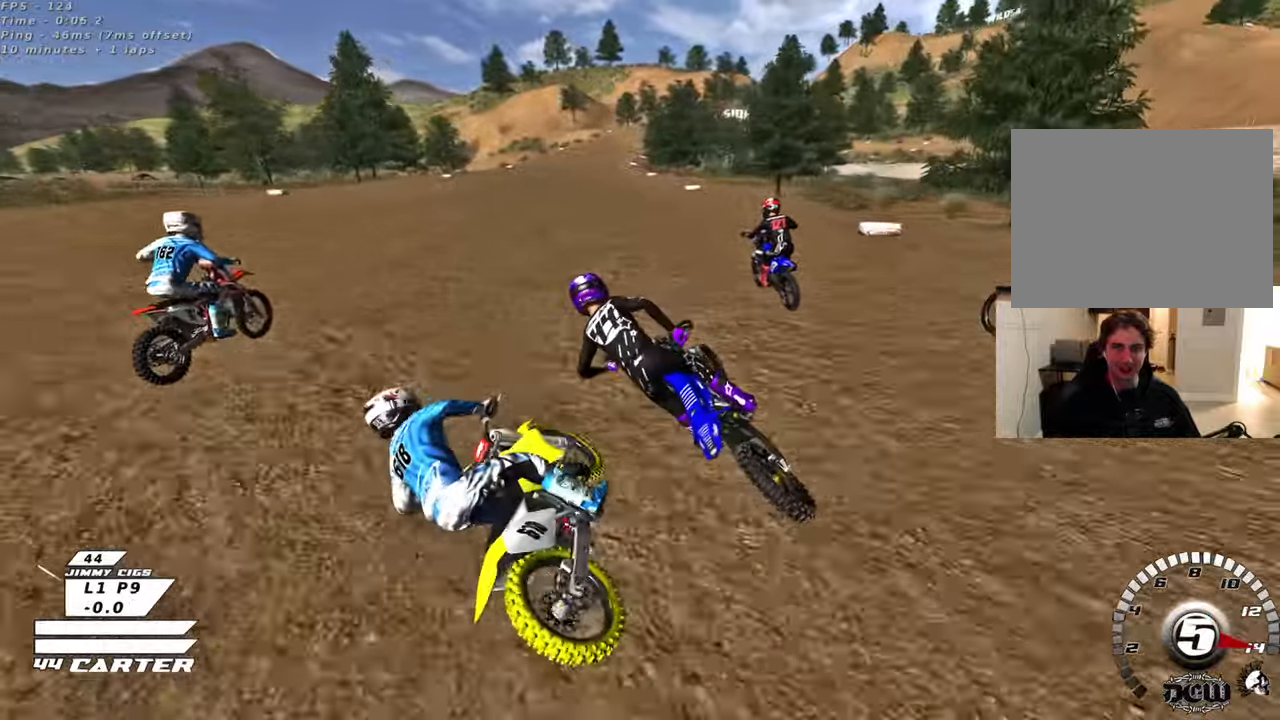
{"buttons": [], "left_stick": "down-right", "right_stick": "center", "events": [[267, "R2", "up"], [450, "left_stick", "down-right"]]}
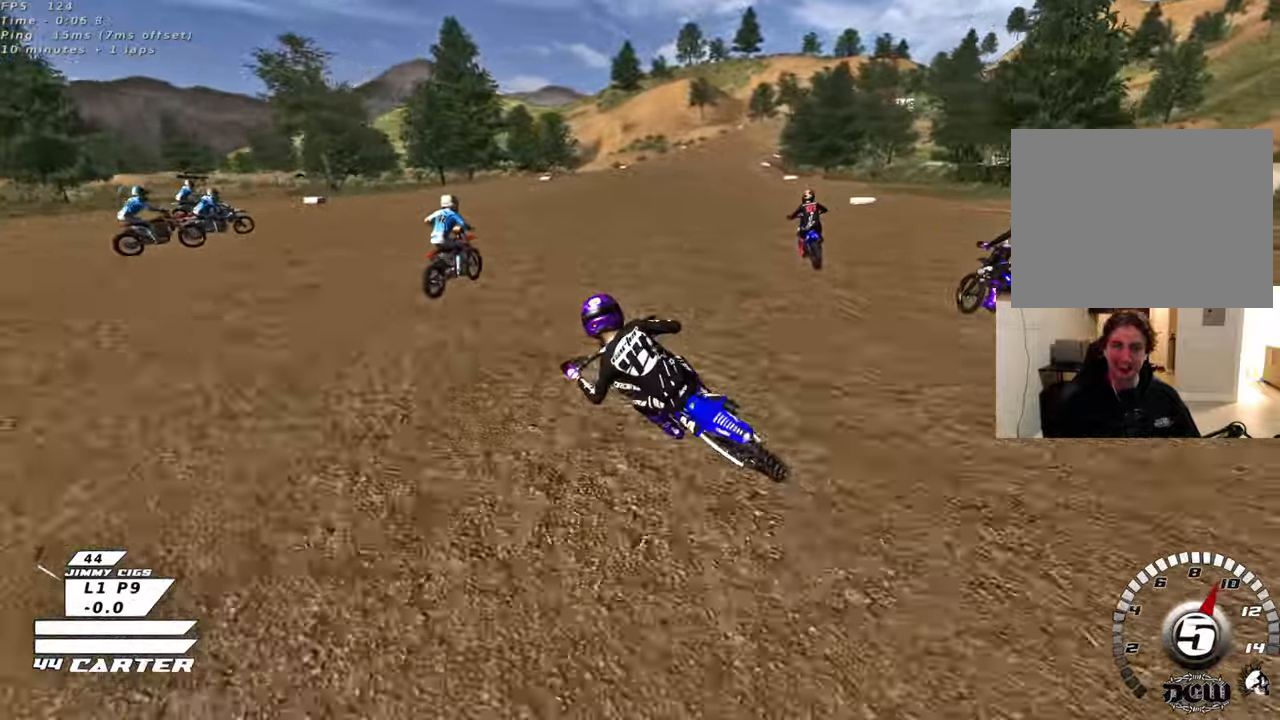
{"buttons": ["R2"], "left_stick": "up", "right_stick": "center", "events": [[67, "R2", "down"], [133, "X", "down"], [233, "left_stick", "up-right"], [267, "X", "up"], [333, "X", "down"], [417, "left_stick", "up"], [450, "X", "up"]]}